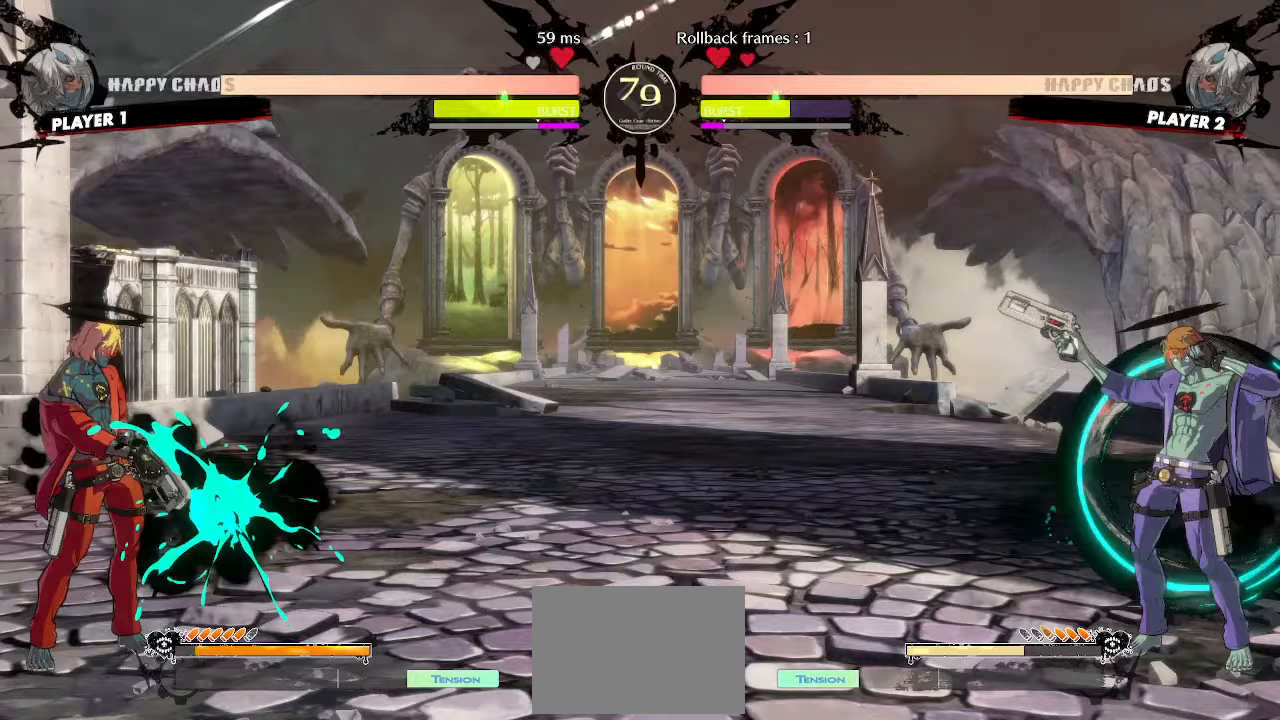
Gameplay with a controller (arcade stick); each line is a JSON object with the inputs held at the frame after it (dt_ms = milliseconds from this image to that frame). "events" lists button and stick changes between this image and that frame as [ms after this image, input, new state], when the widget could be followed in between. Not read: L3 R3 other_buttons.
{"dt_ms": 500, "buttons": ["DPAD_DOWN", "DPAD_LEFT"], "events": [[250, "DPAD_LEFT", "down"], [267, "DPAD_DOWN", "down"]]}
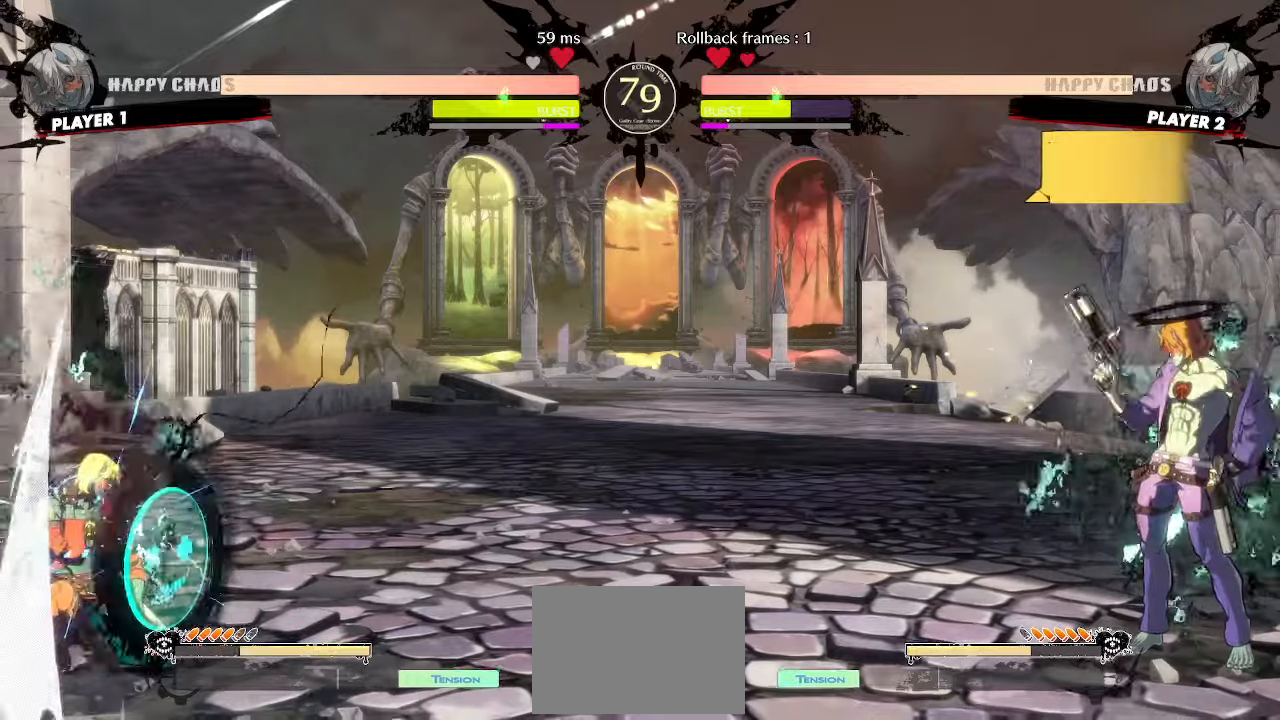
{"dt_ms": 500, "buttons": ["DPAD_RIGHT"], "events": [[217, "DPAD_DOWN", "up"], [217, "DPAD_LEFT", "up"], [383, "DPAD_RIGHT", "down"]]}
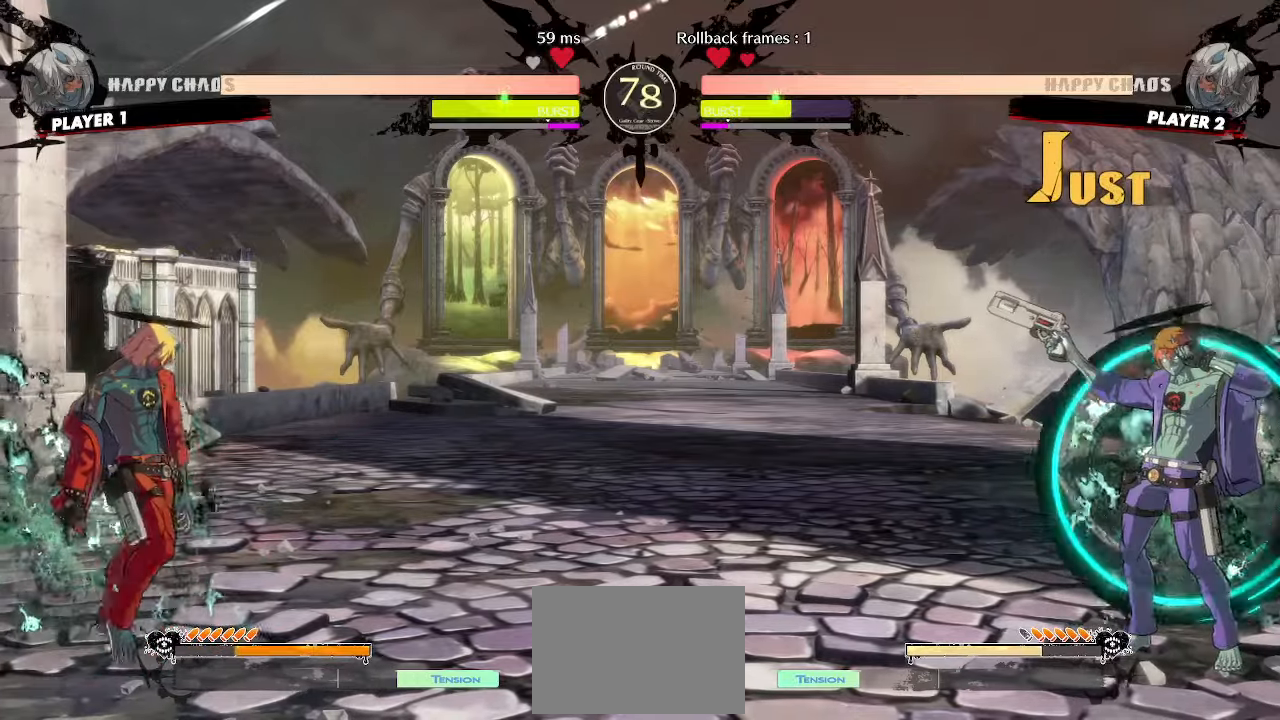
{"dt_ms": 500, "buttons": ["DPAD_DOWN", "DPAD_LEFT"], "events": [[33, "DPAD_DOWN", "down"], [33, "DPAD_RIGHT", "up"], [83, "DPAD_LEFT", "down"]]}
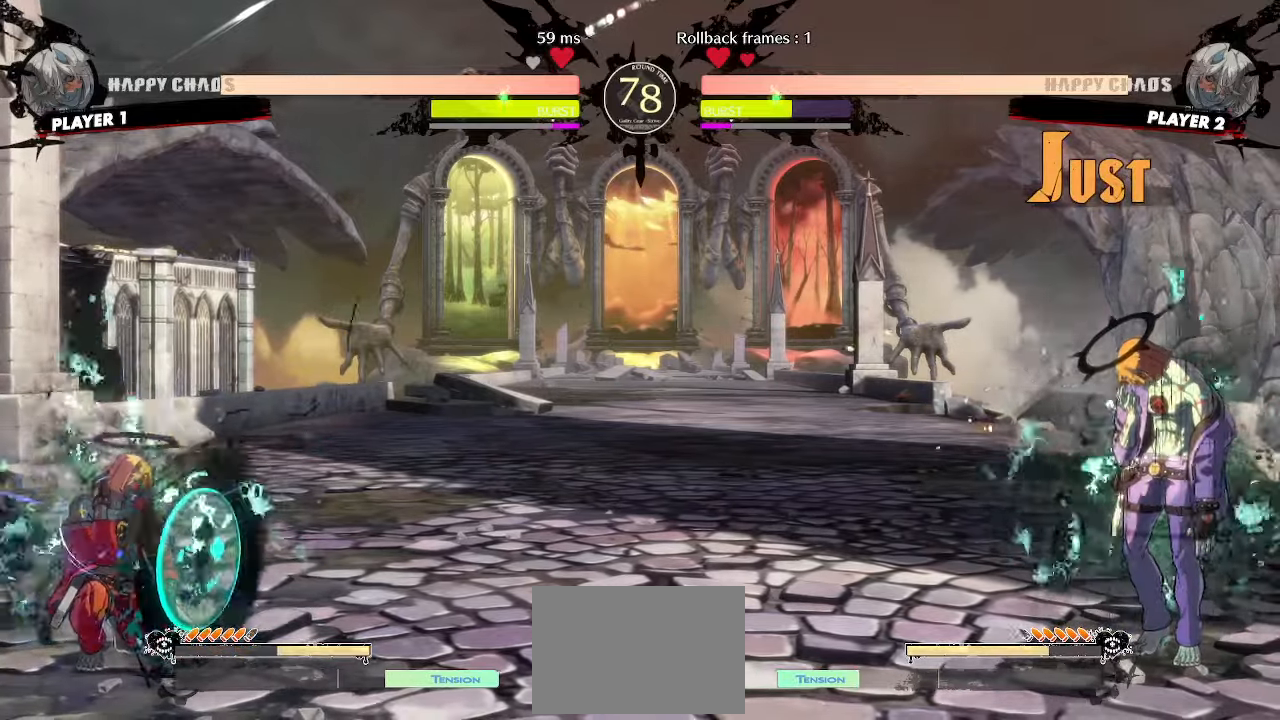
{"dt_ms": 500, "buttons": ["HS"], "events": [[183, "DPAD_DOWN", "up"], [183, "DPAD_LEFT", "up"], [350, "DPAD_RIGHT", "down"], [400, "DPAD_UP", "down"], [467, "DPAD_RIGHT", "up"], [467, "HS", "down"], [500, "DPAD_UP", "up"]]}
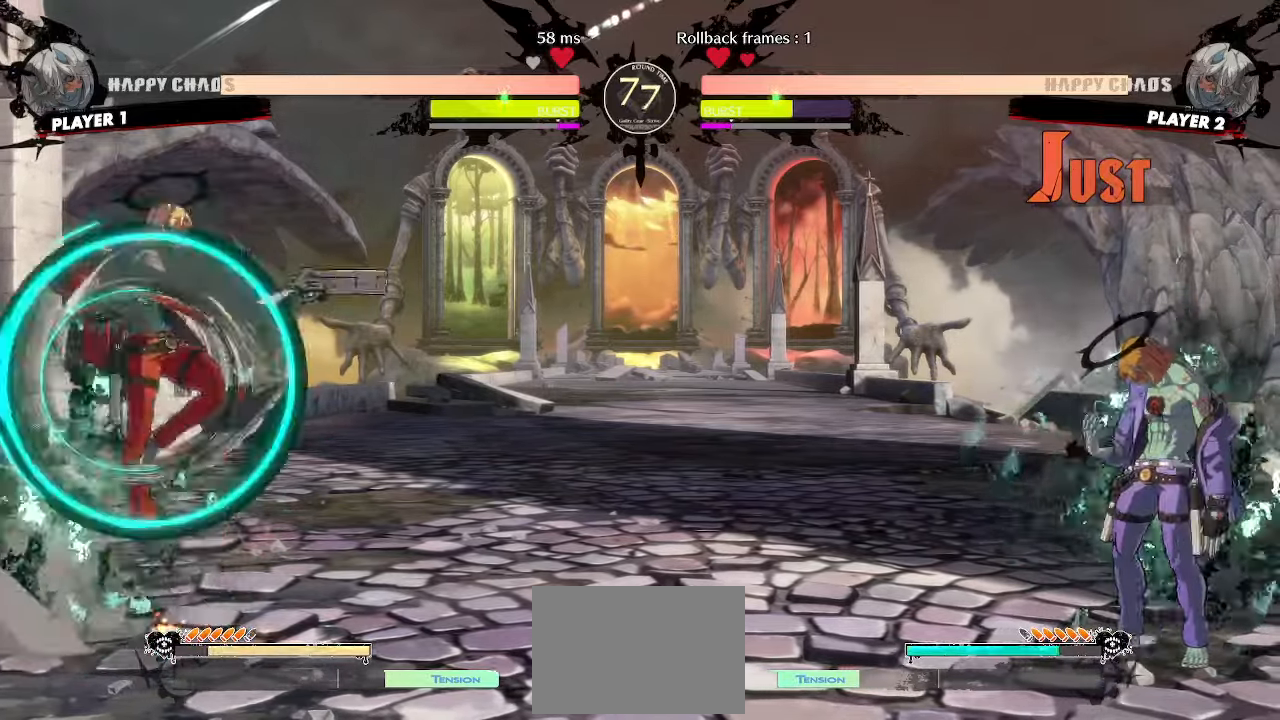
{"dt_ms": 500, "buttons": [], "events": [[17, "HS", "up"]]}
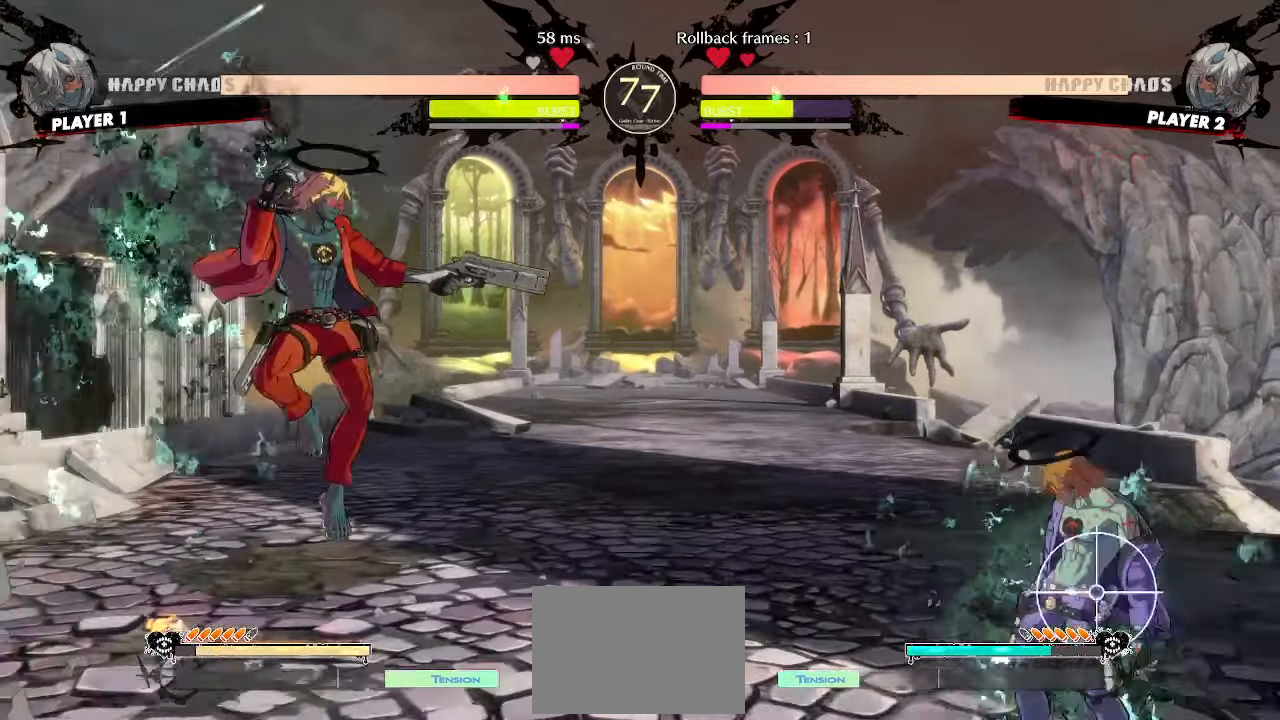
{"dt_ms": 500, "buttons": [], "events": []}
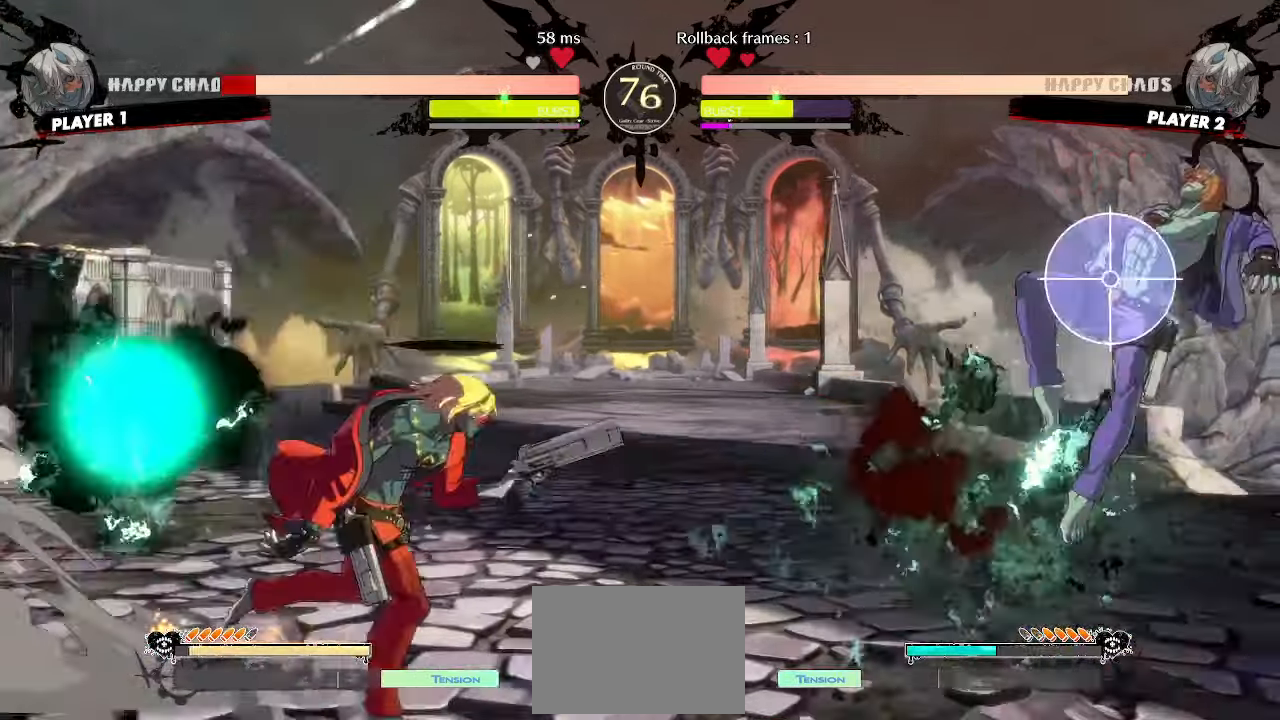
{"dt_ms": 500, "buttons": ["HS"], "events": [[400, "HS", "down"]]}
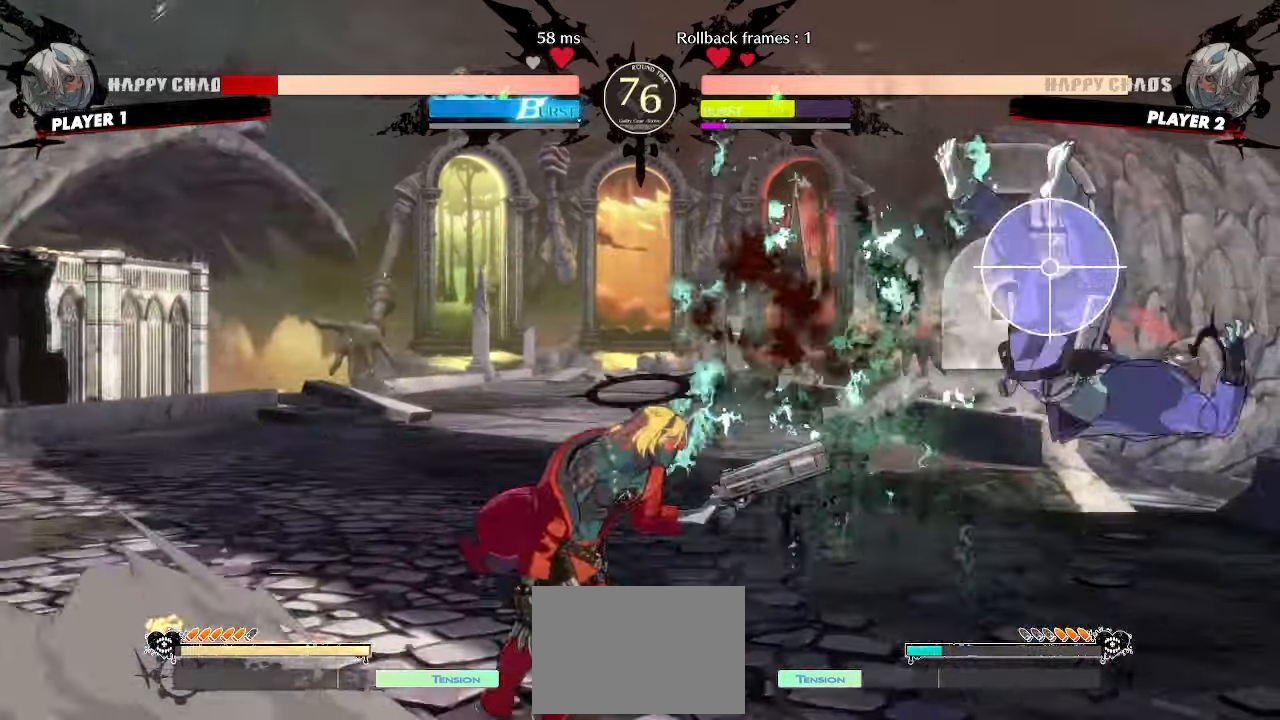
{"dt_ms": 500, "buttons": [], "events": [[33, "HS", "up"], [67, "DPAD_RIGHT", "down"], [217, "S", "down"], [283, "S", "up"], [400, "DPAD_RIGHT", "up"]]}
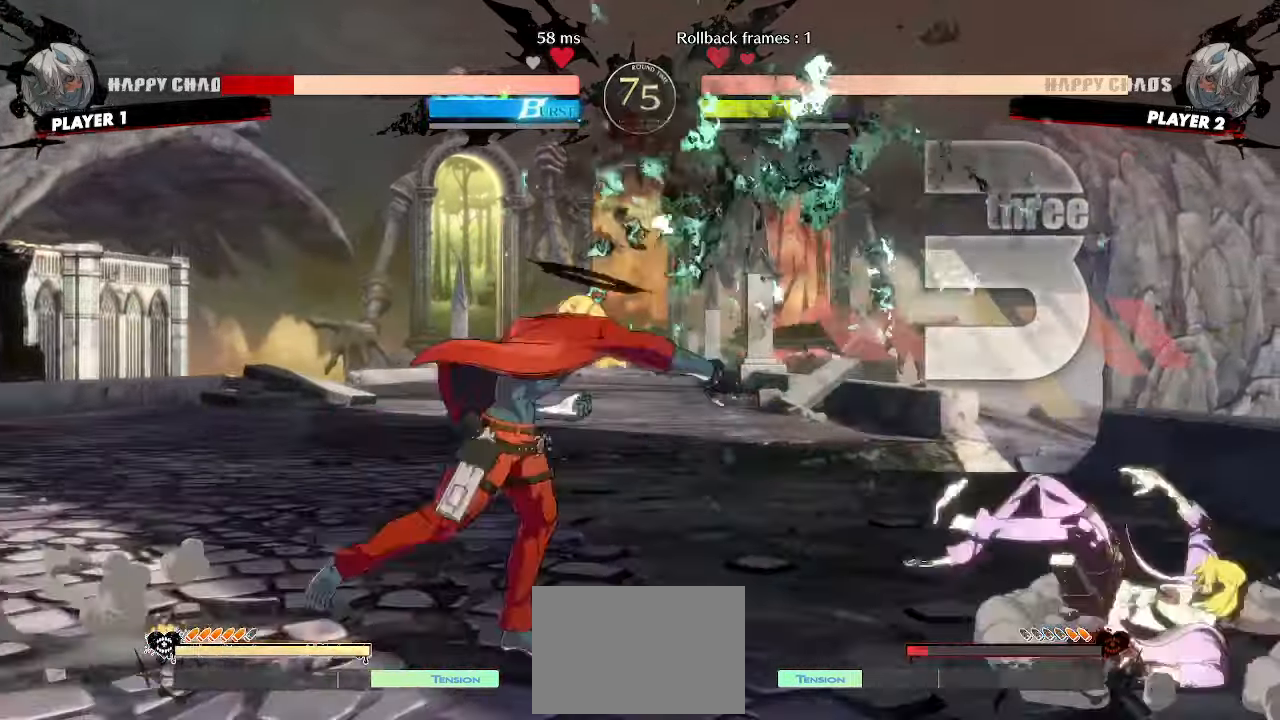
{"dt_ms": 500, "buttons": []}
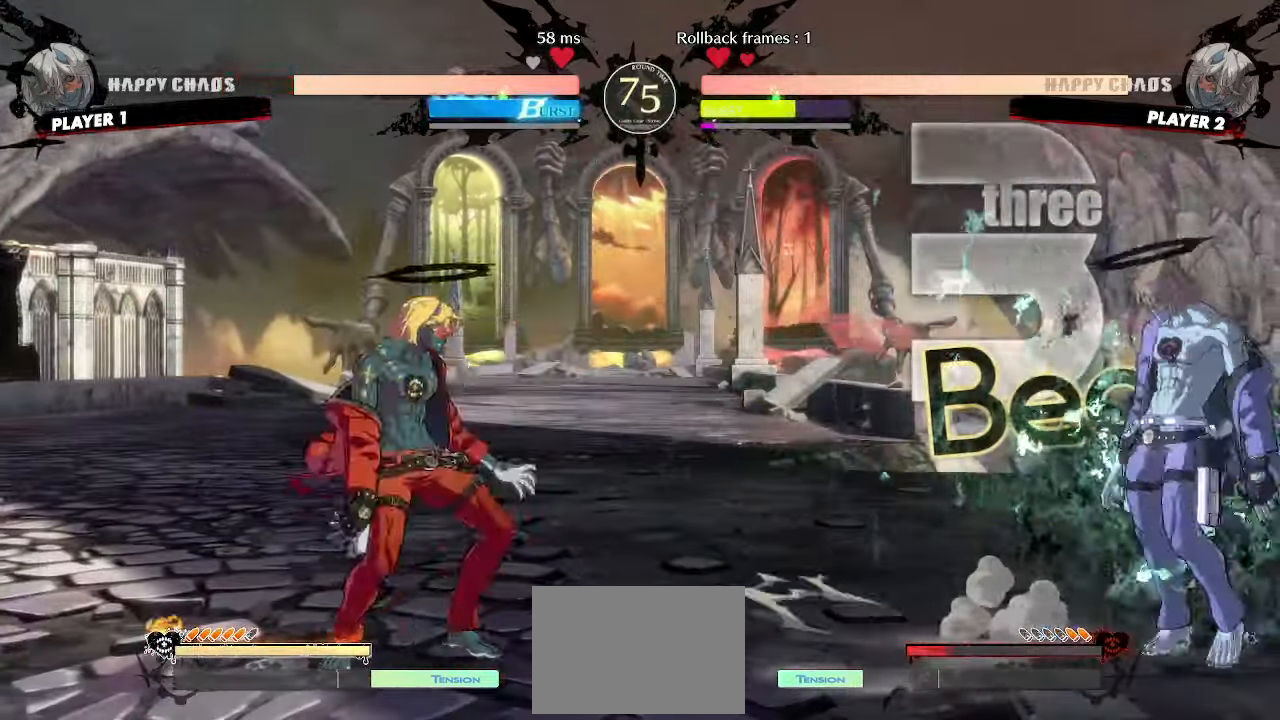
{"dt_ms": 500, "buttons": []}
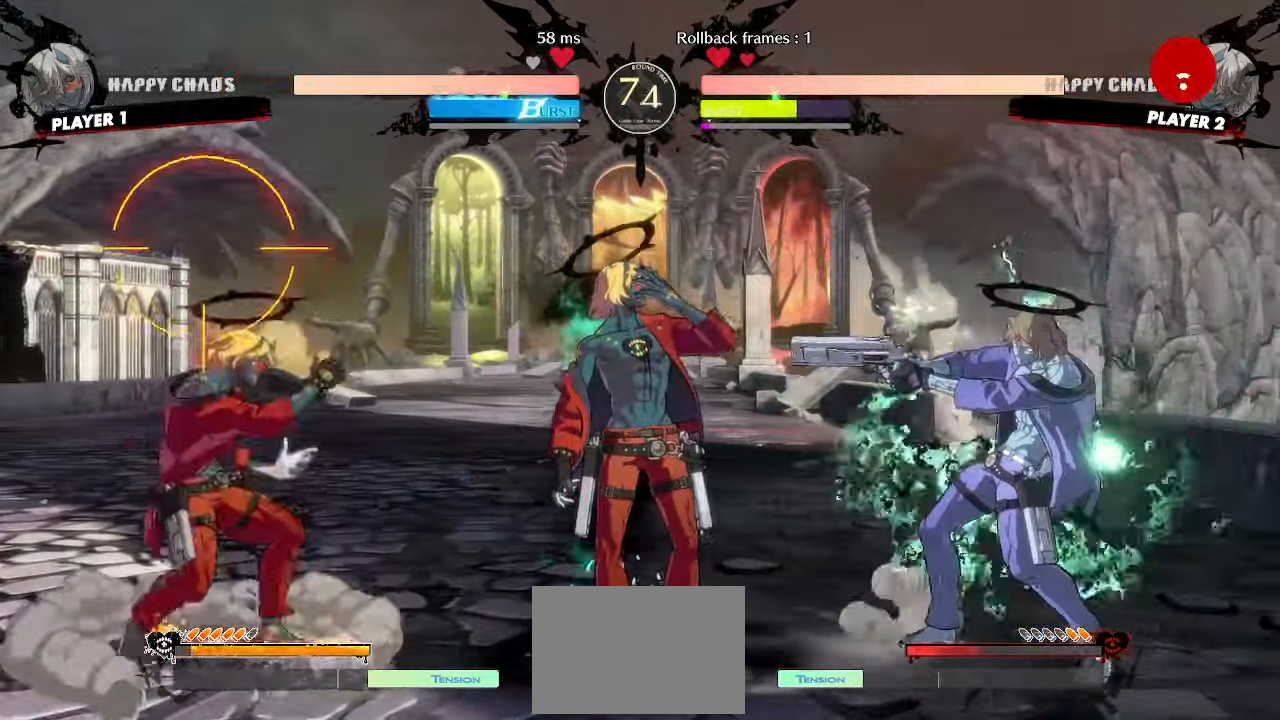
{"dt_ms": 500, "buttons": ["DPAD_DOWN", "DPAD_LEFT"], "events": [[100, "DPAD_RIGHT", "down"], [217, "DPAD_DOWN", "down"], [217, "DPAD_RIGHT", "up"], [233, "DPAD_LEFT", "down"]]}
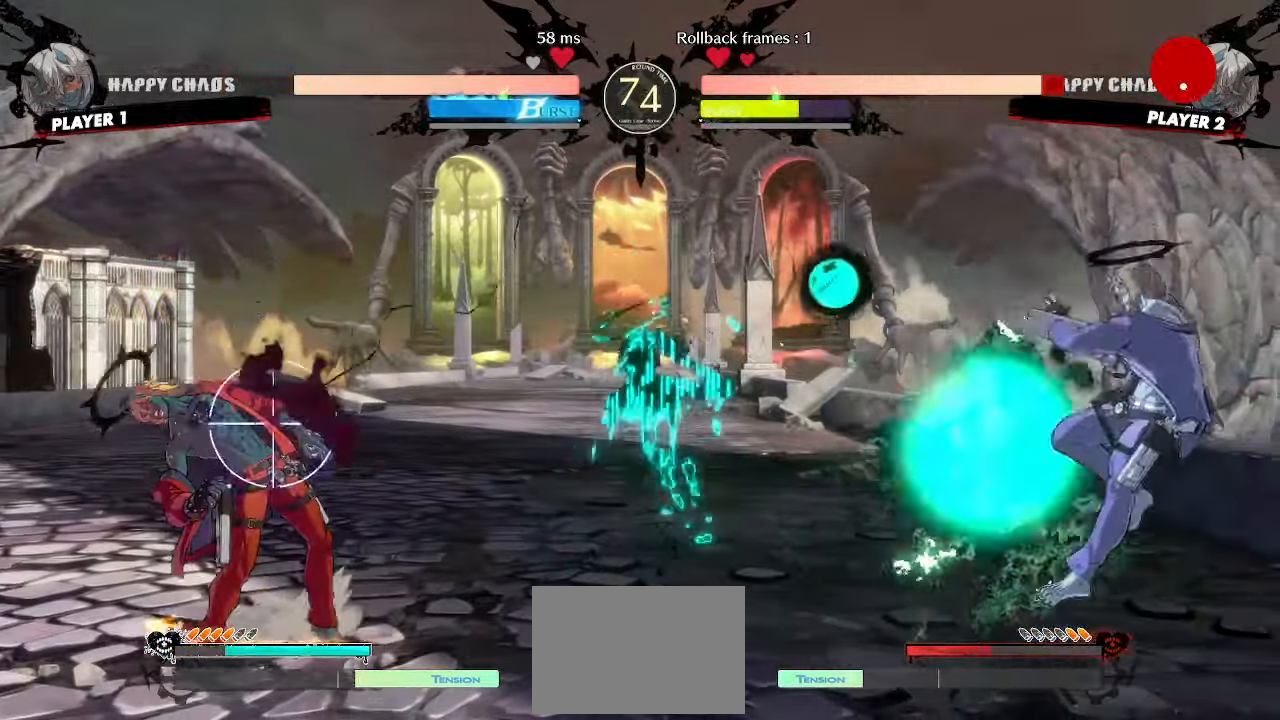
{"dt_ms": 500, "buttons": ["DPAD_DOWN", "DPAD_LEFT"], "events": []}
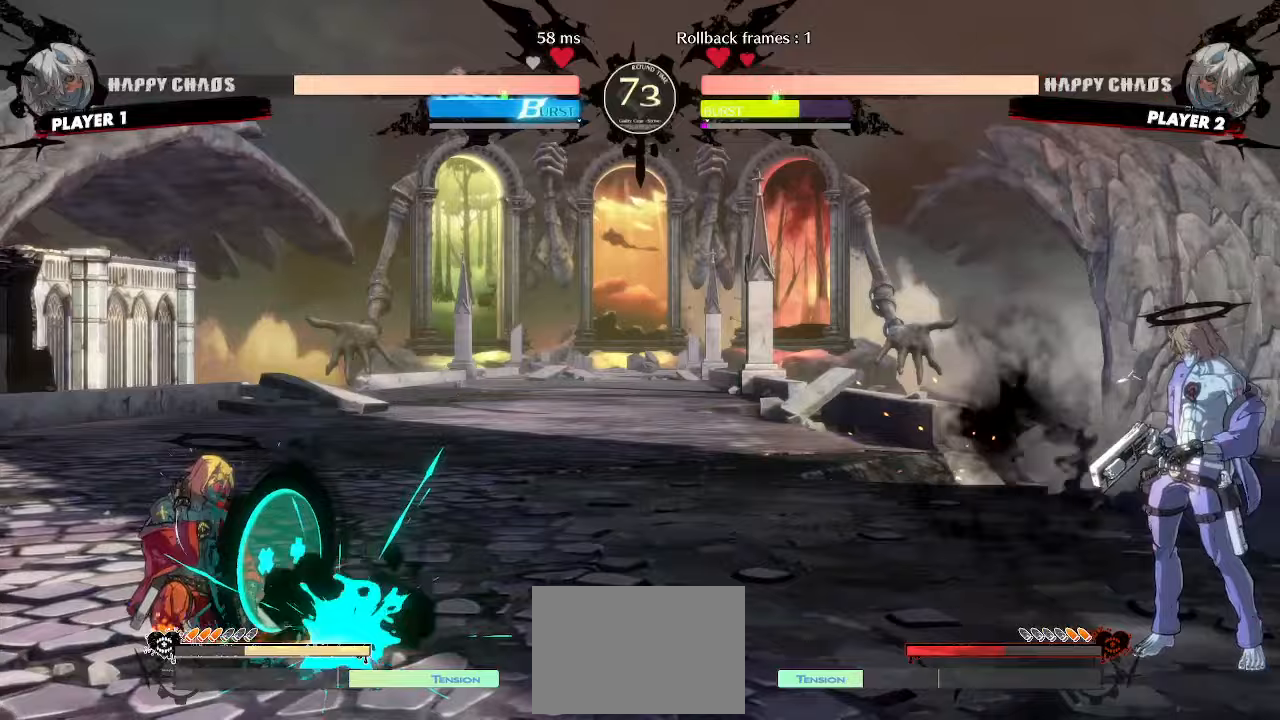
{"dt_ms": 500, "buttons": ["DPAD_DOWN", "DPAD_LEFT"], "events": [[133, "DPAD_LEFT", "up"], [150, "DPAD_RIGHT", "down"], [167, "DPAD_DOWN", "up"], [267, "DPAD_DOWN", "down"], [267, "DPAD_RIGHT", "up"], [333, "DPAD_LEFT", "down"]]}
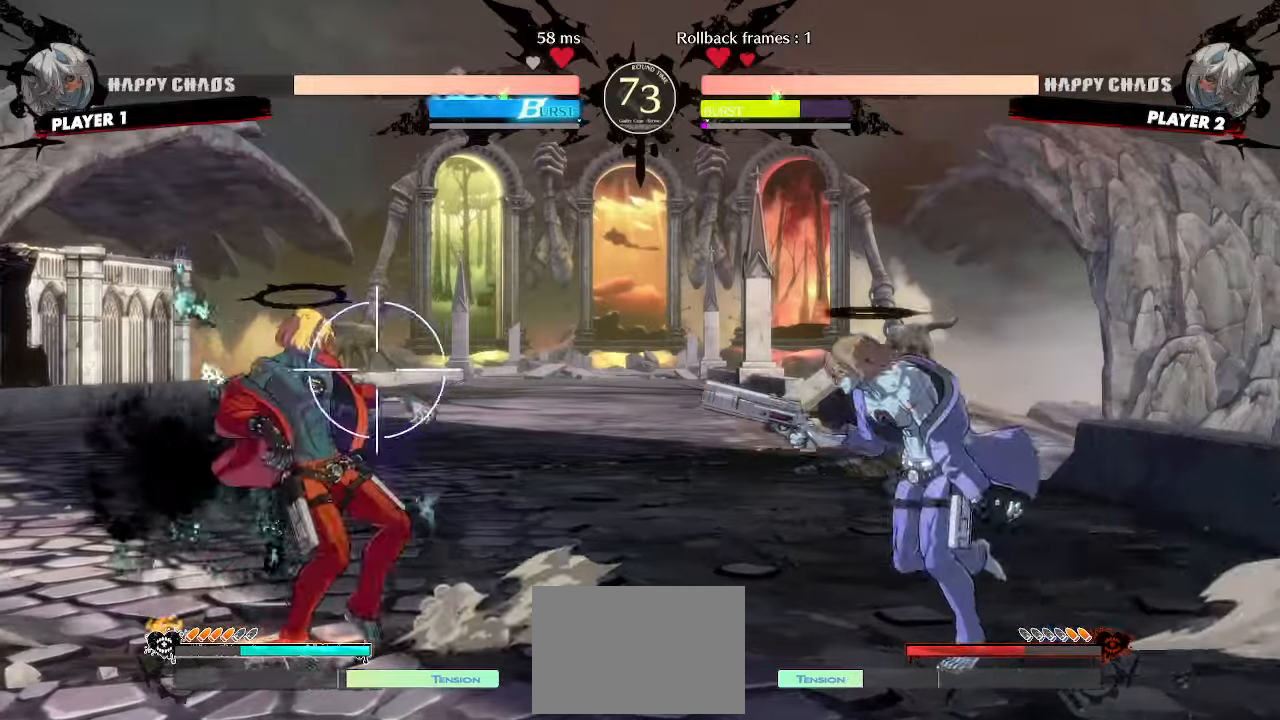
{"dt_ms": 500, "buttons": ["DPAD_DOWN", "DPAD_LEFT"], "events": []}
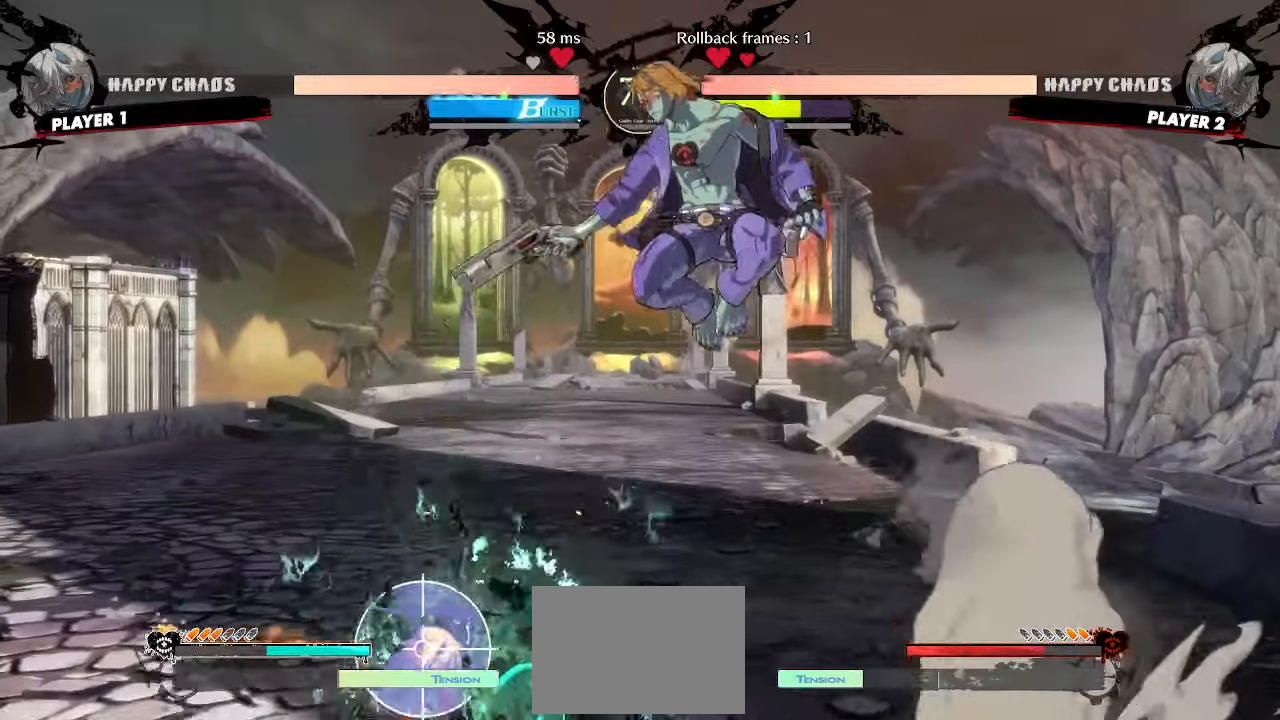
{"dt_ms": 500, "buttons": ["DPAD_LEFT"], "events": [[50, "DPAD_DOWN", "up"]]}
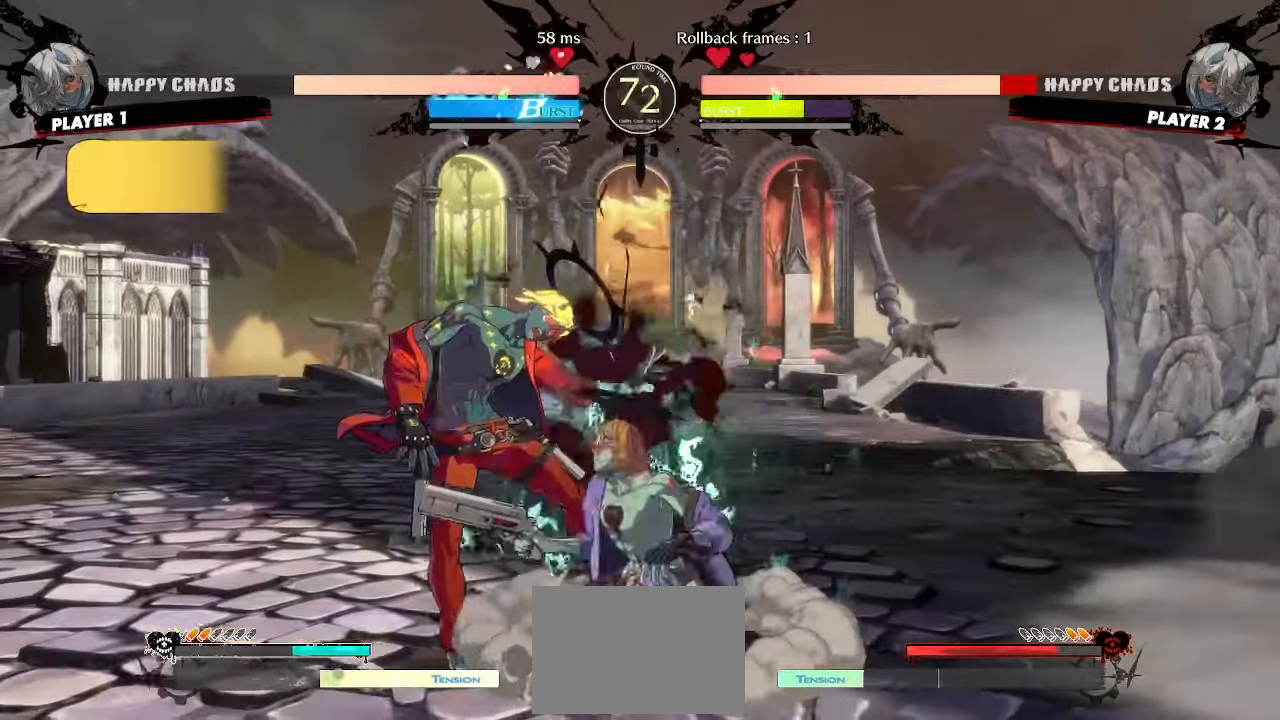
{"dt_ms": 500, "buttons": ["DPAD_DOWN", "DPAD_LEFT"], "events": [[100, "DPAD_DOWN", "down"]]}
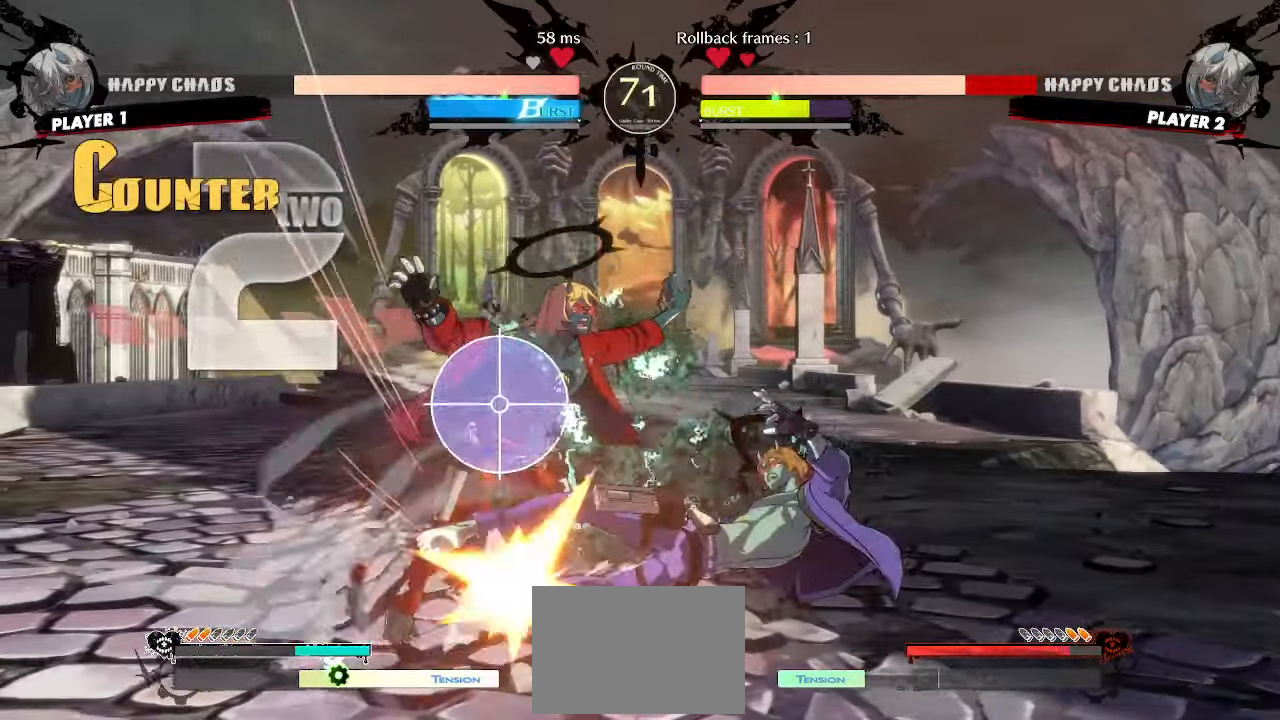
{"dt_ms": 500, "buttons": ["DPAD_DOWN", "DPAD_LEFT"], "events": []}
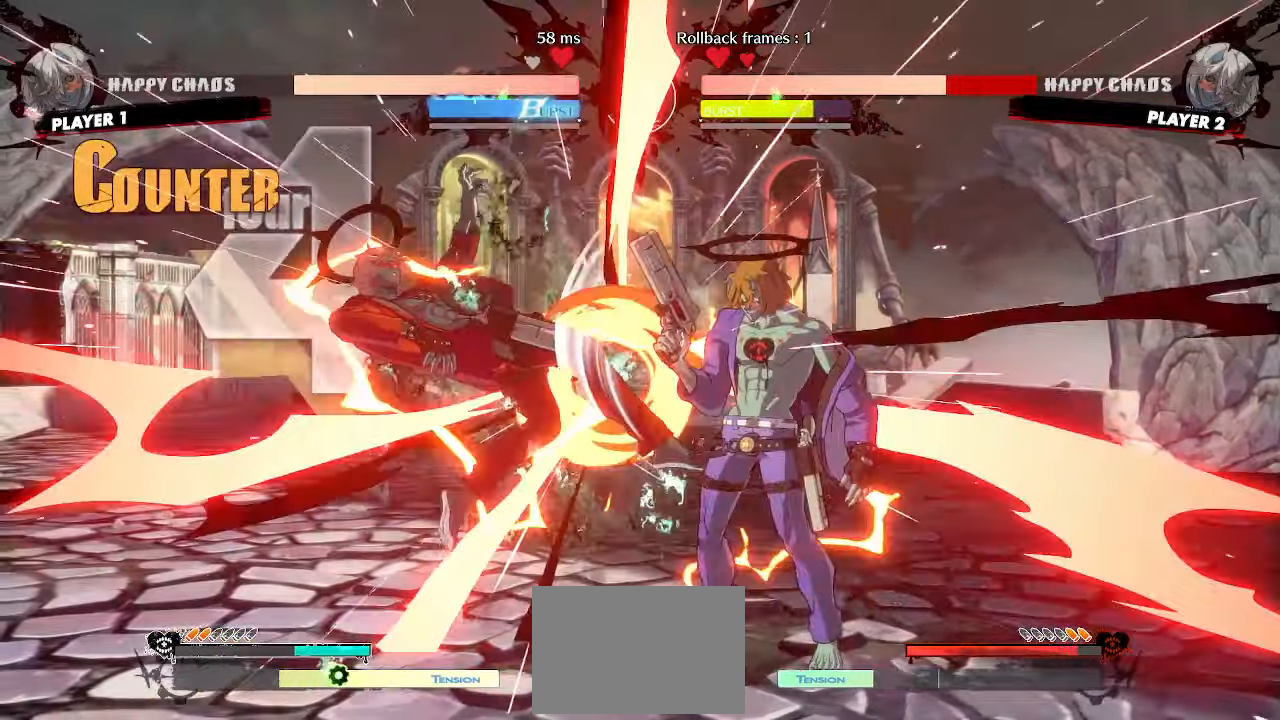
{"dt_ms": 500, "buttons": ["DPAD_LEFT"], "events": [[183, "DPAD_DOWN", "up"], [183, "DPAD_LEFT", "up"], [500, "DPAD_LEFT", "down"]]}
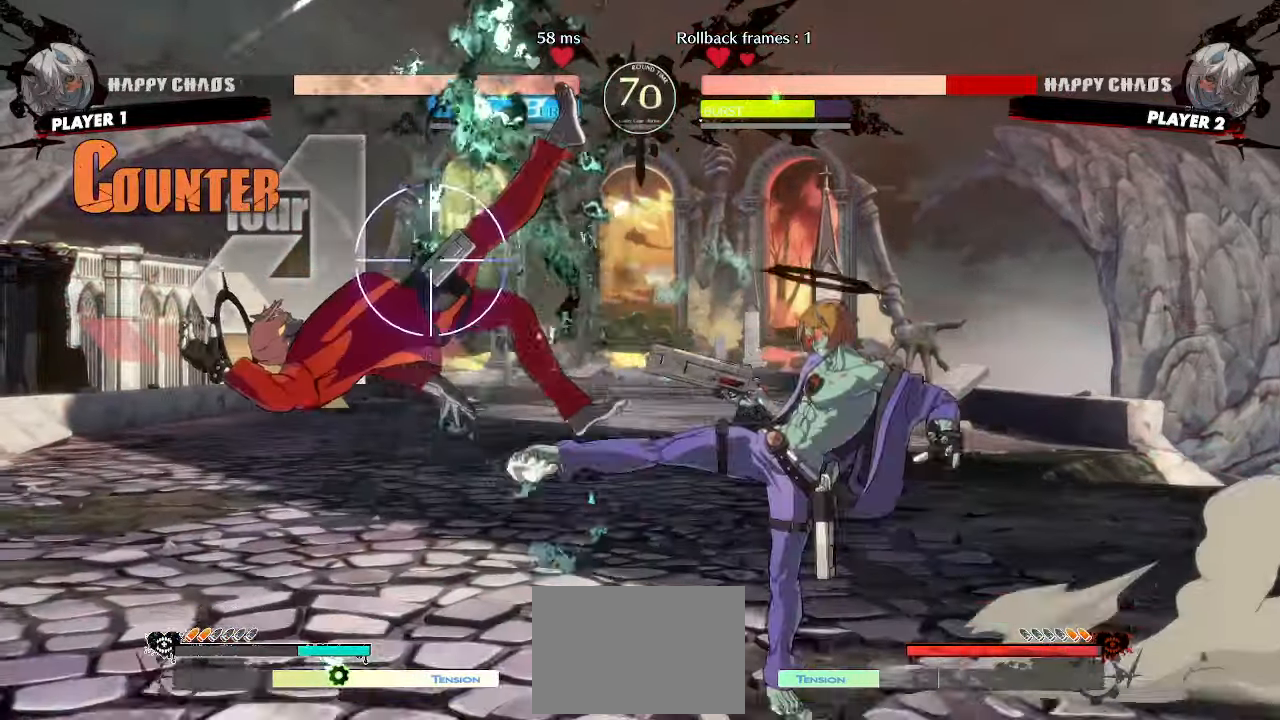
{"dt_ms": 500, "buttons": ["DPAD_DOWN", "DPAD_LEFT"], "events": [[100, "DPAD_DOWN", "down"]]}
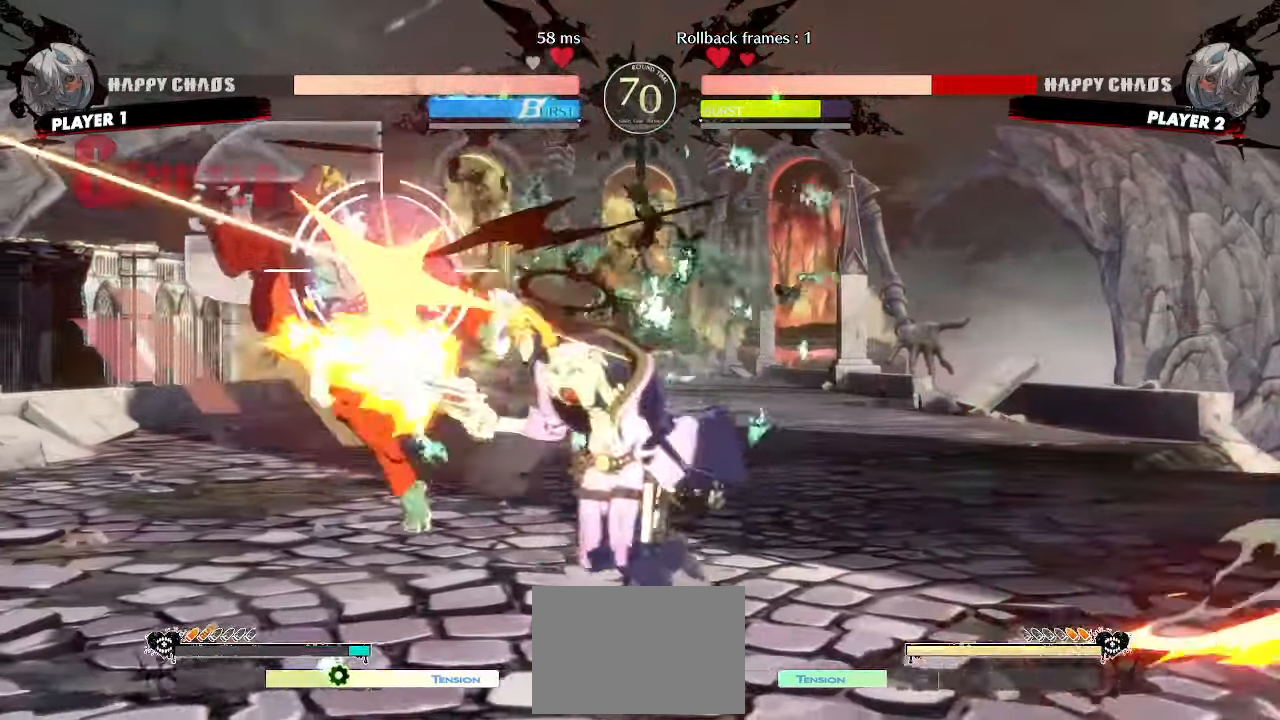
{"dt_ms": 500, "buttons": ["DPAD_DOWN", "DPAD_LEFT"], "events": []}
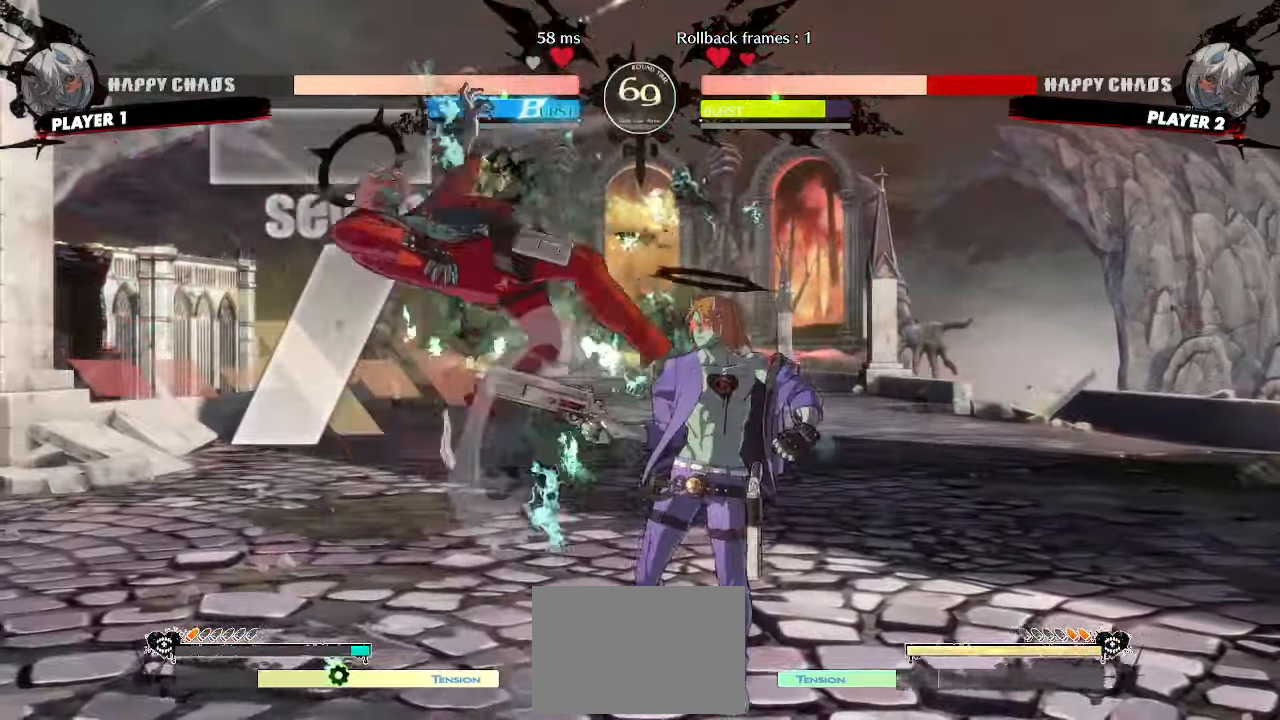
{"dt_ms": 500, "buttons": ["DPAD_DOWN", "DPAD_LEFT"], "events": []}
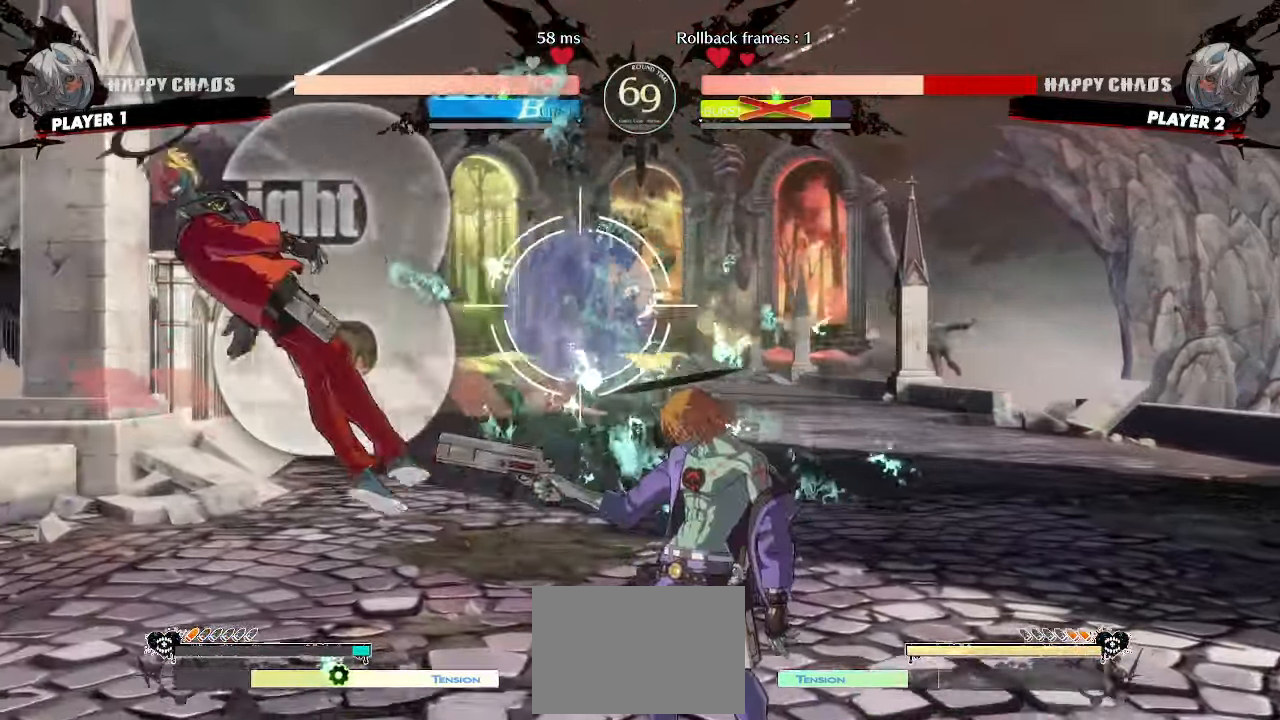
{"dt_ms": 500, "buttons": ["DPAD_DOWN", "DPAD_LEFT"]}
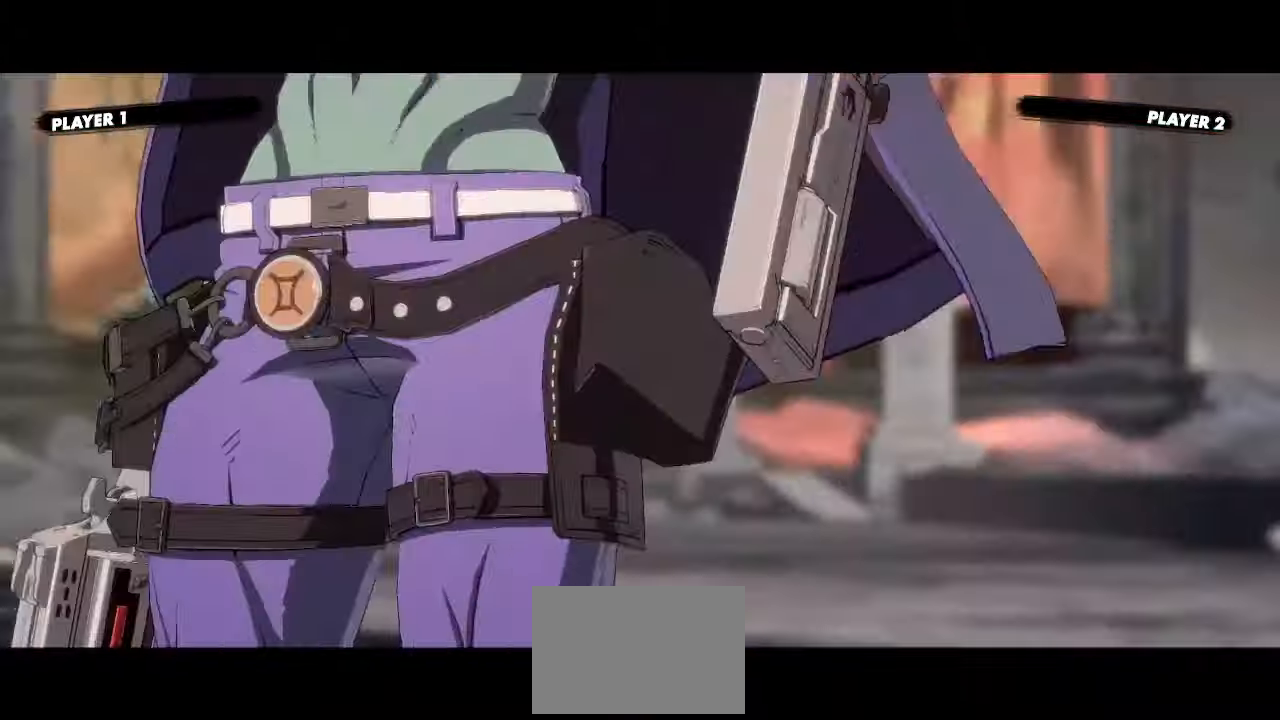
{"dt_ms": 500, "buttons": ["DPAD_DOWN", "DPAD_LEFT"]}
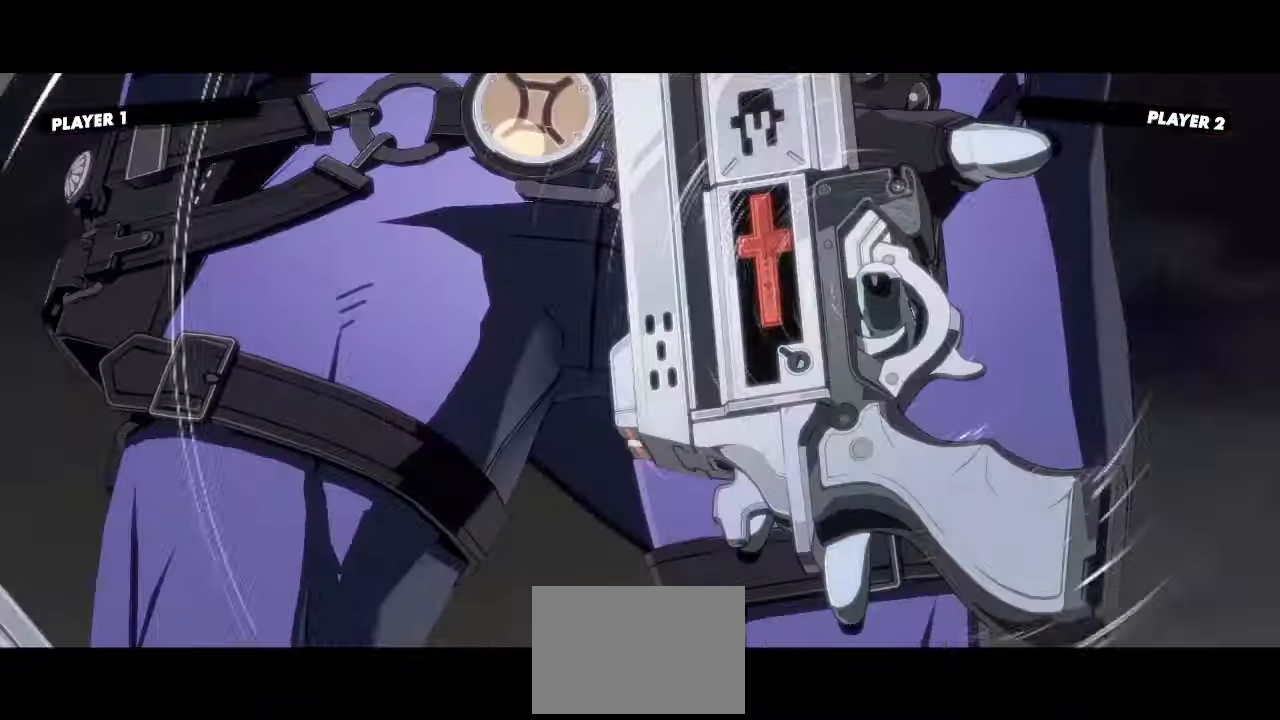
{"dt_ms": 500, "buttons": ["DPAD_DOWN"]}
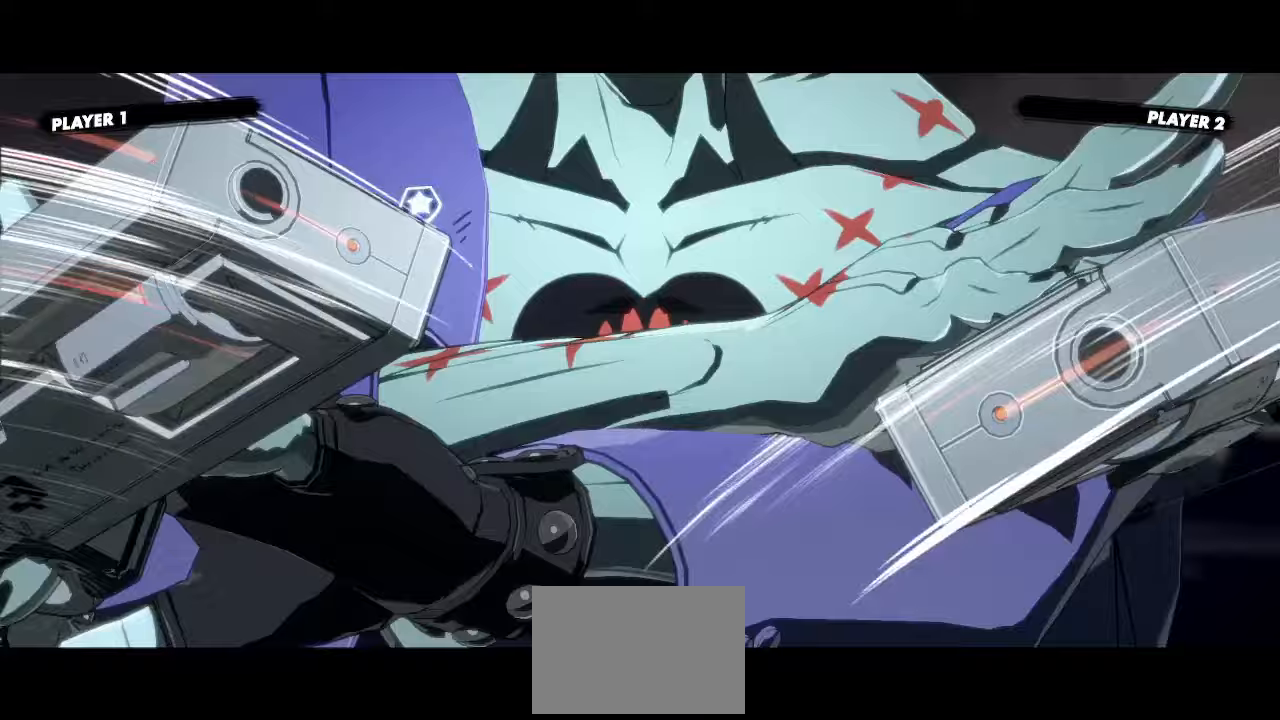
{"dt_ms": 1000, "buttons": ["K"]}
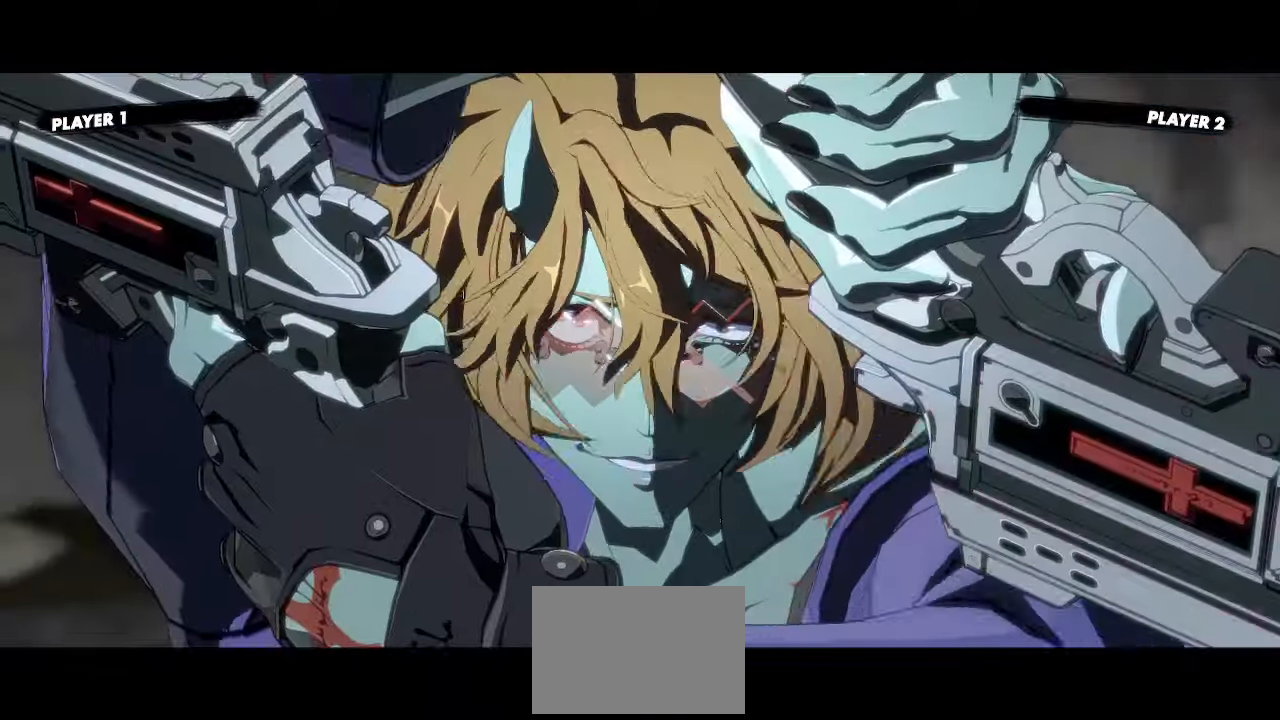
{"dt_ms": 500, "buttons": ["K"], "events": [[67, "K", "up"], [167, "K", "down"], [283, "K", "up"], [433, "K", "down"]]}